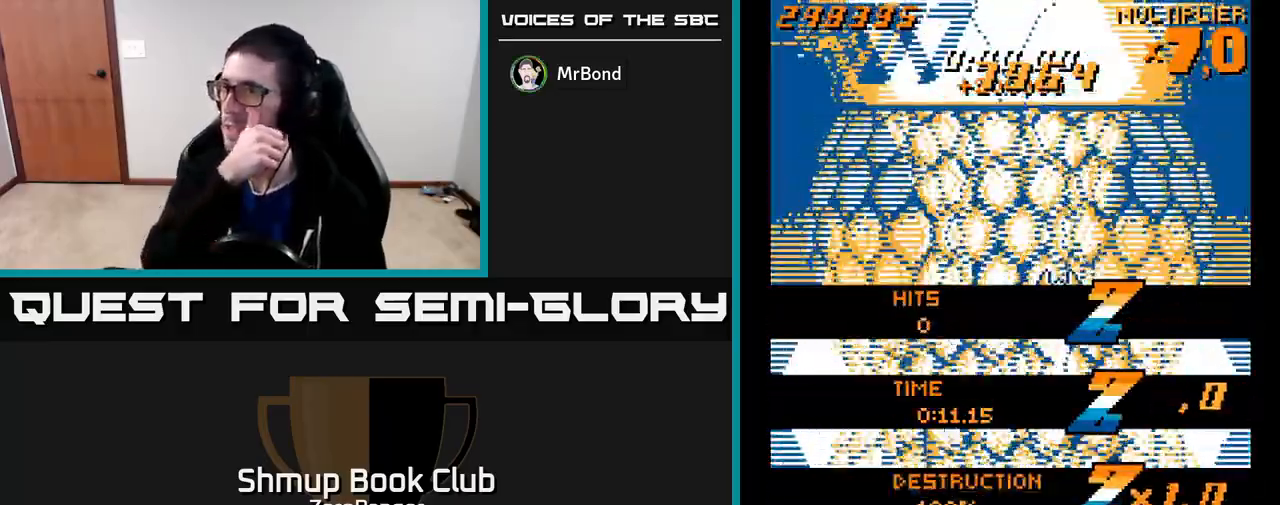
Gameplay with a controller (Xbox layout); each line is a JSON object with the inputs held at the frame after it. "events" lists button and stick changes between this image and that frame as [ms after this image, input, new state], when the widget could be followed in between. Not read: right_stick.
{"buttons": [], "left_stick": "center", "events": []}
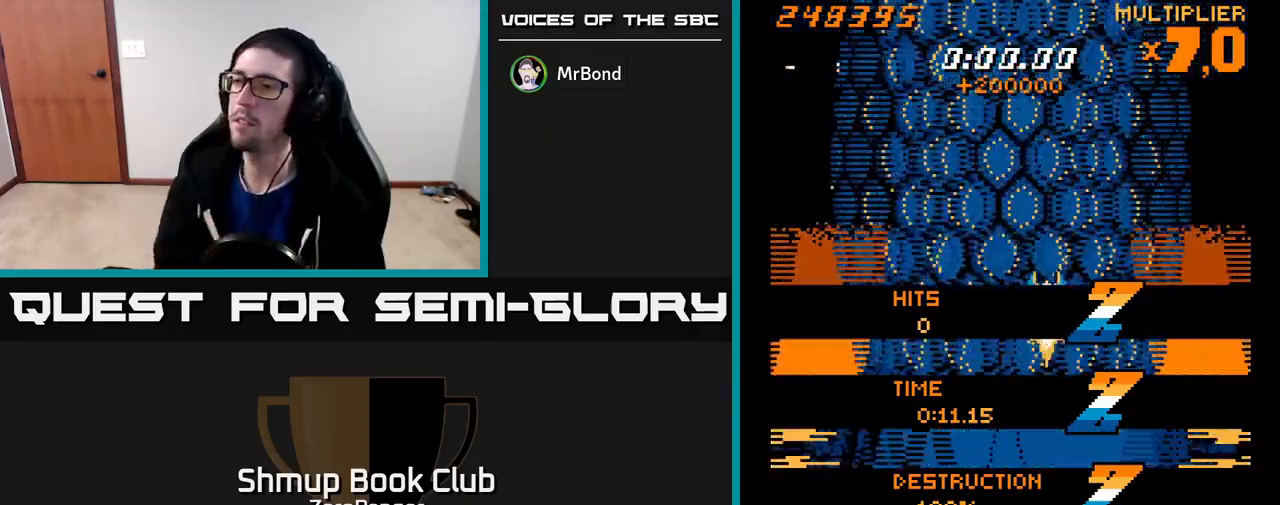
{"buttons": ["X", "DPAD_DOWN", "DPAD_LEFT"], "left_stick": "center", "events": [[17, "DPAD_LEFT", "down"], [217, "DPAD_DOWN", "down"], [400, "X", "down"]]}
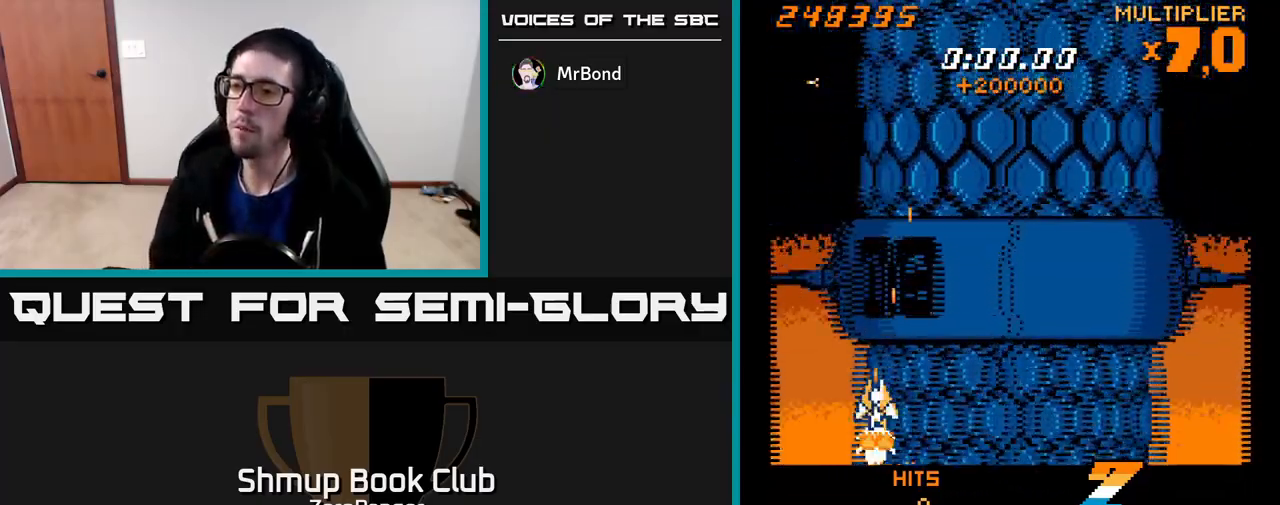
{"buttons": ["X"], "left_stick": "center", "events": [[67, "DPAD_LEFT", "up"], [433, "DPAD_DOWN", "up"], [467, "DPAD_LEFT", "down"], [500, "DPAD_LEFT", "up"]]}
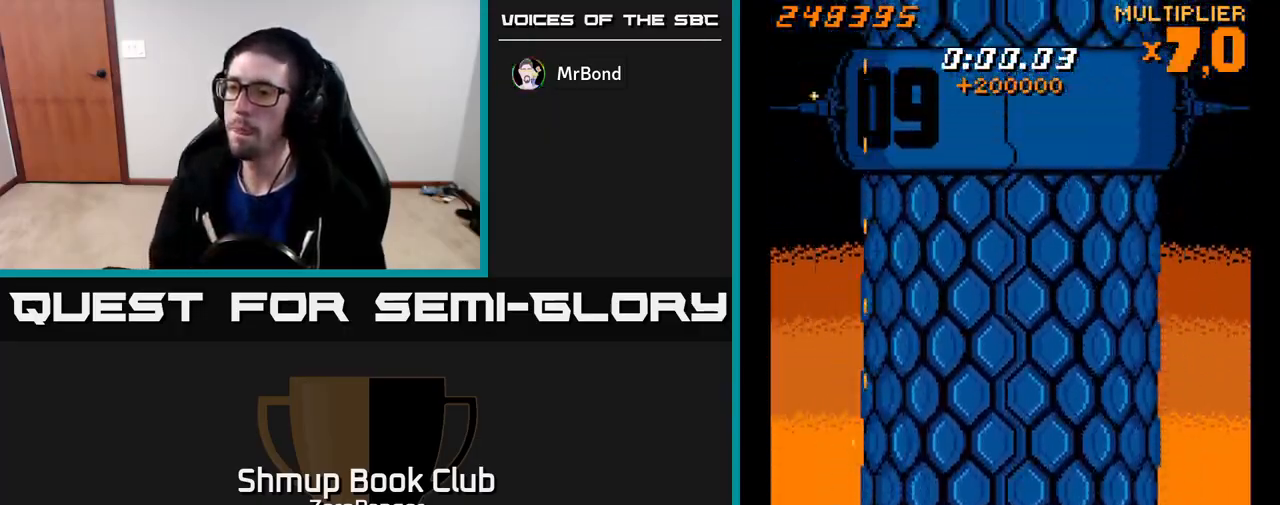
{"buttons": ["X", "DPAD_UP"], "left_stick": "center", "events": [[500, "DPAD_UP", "down"]]}
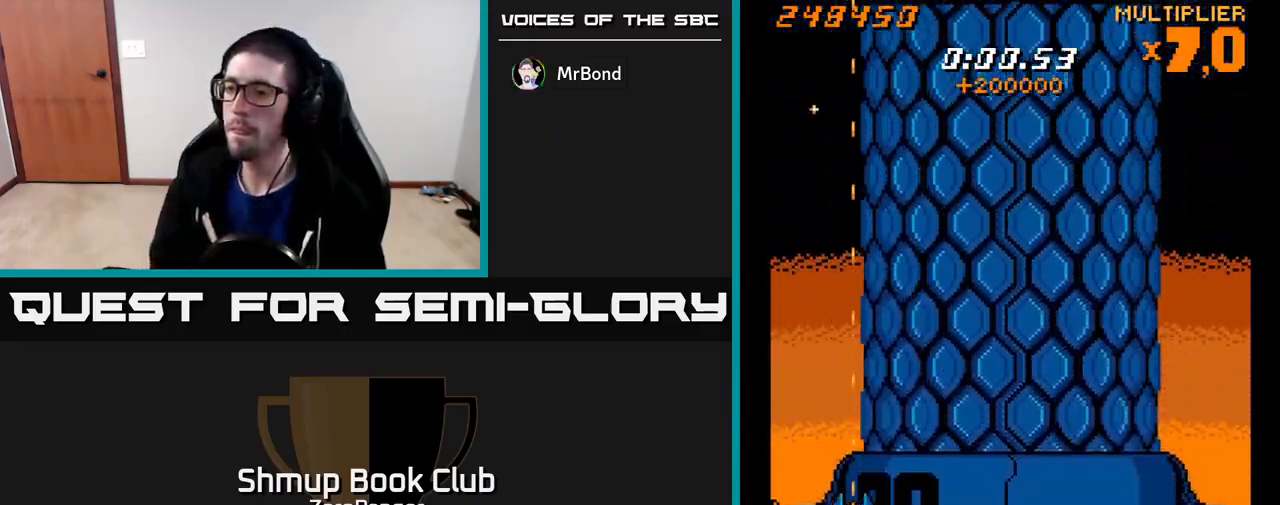
{"buttons": ["X"], "left_stick": "center", "events": [[67, "DPAD_UP", "up"], [217, "DPAD_UP", "down"], [283, "DPAD_UP", "up"], [417, "DPAD_LEFT", "down"], [467, "DPAD_LEFT", "up"]]}
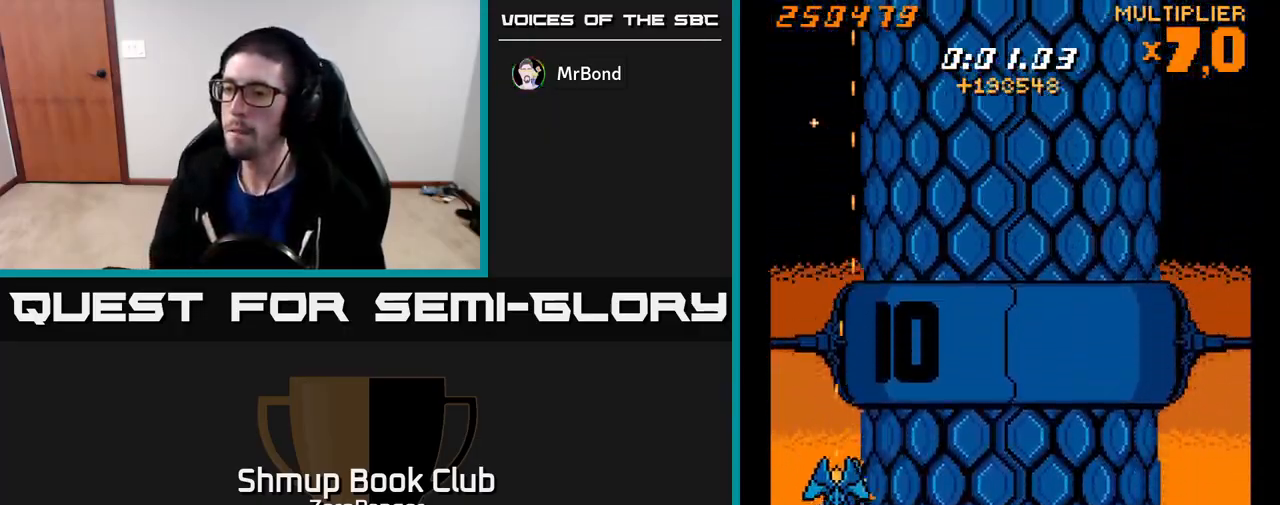
{"buttons": ["X"], "left_stick": "center", "events": [[317, "DPAD_UP", "down"], [383, "DPAD_UP", "up"]]}
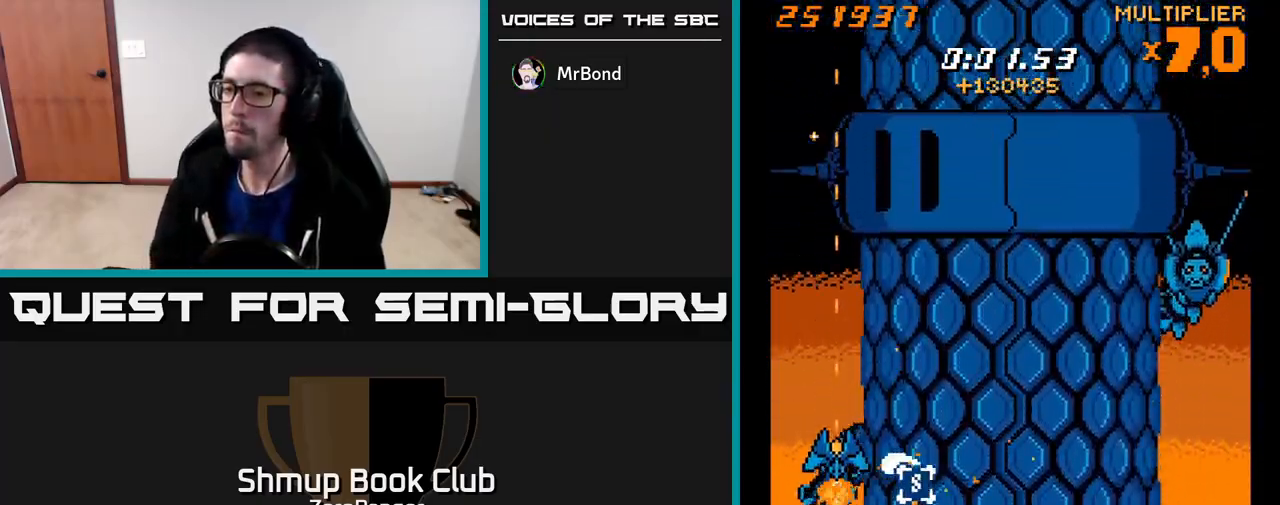
{"buttons": ["X"], "left_stick": "center", "events": [[33, "DPAD_UP", "down"], [117, "DPAD_UP", "up"], [300, "DPAD_UP", "down"], [367, "DPAD_UP", "up"]]}
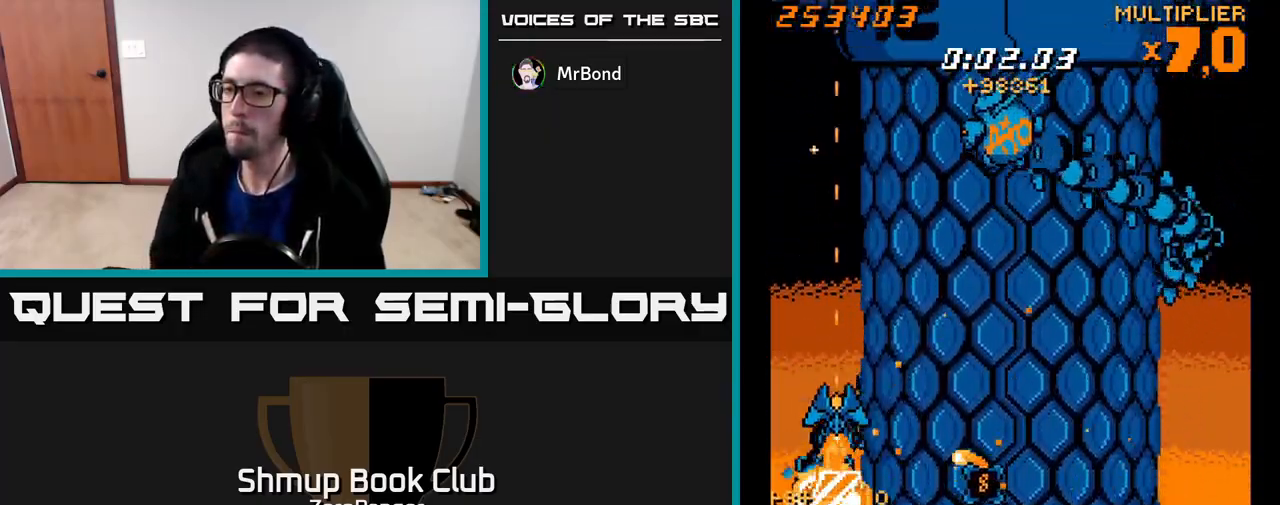
{"buttons": ["X"], "left_stick": "center", "events": [[67, "DPAD_UP", "down"], [133, "DPAD_UP", "up"], [367, "DPAD_UP", "down"], [433, "DPAD_UP", "up"]]}
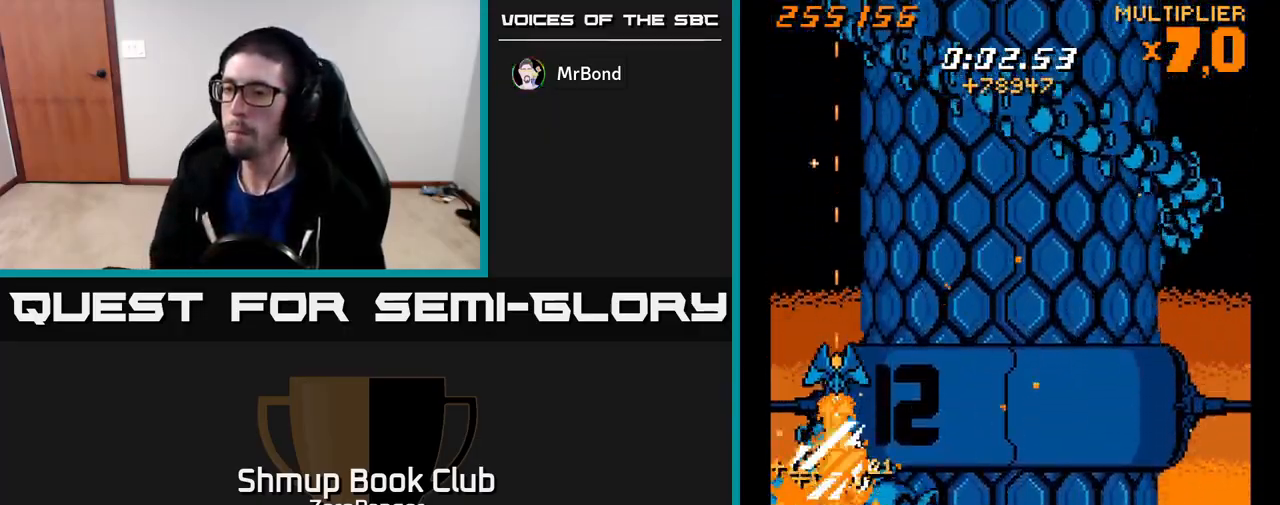
{"buttons": ["X"], "left_stick": "center", "events": [[100, "DPAD_UP", "down"], [183, "DPAD_UP", "up"], [333, "DPAD_UP", "down"], [400, "DPAD_UP", "up"]]}
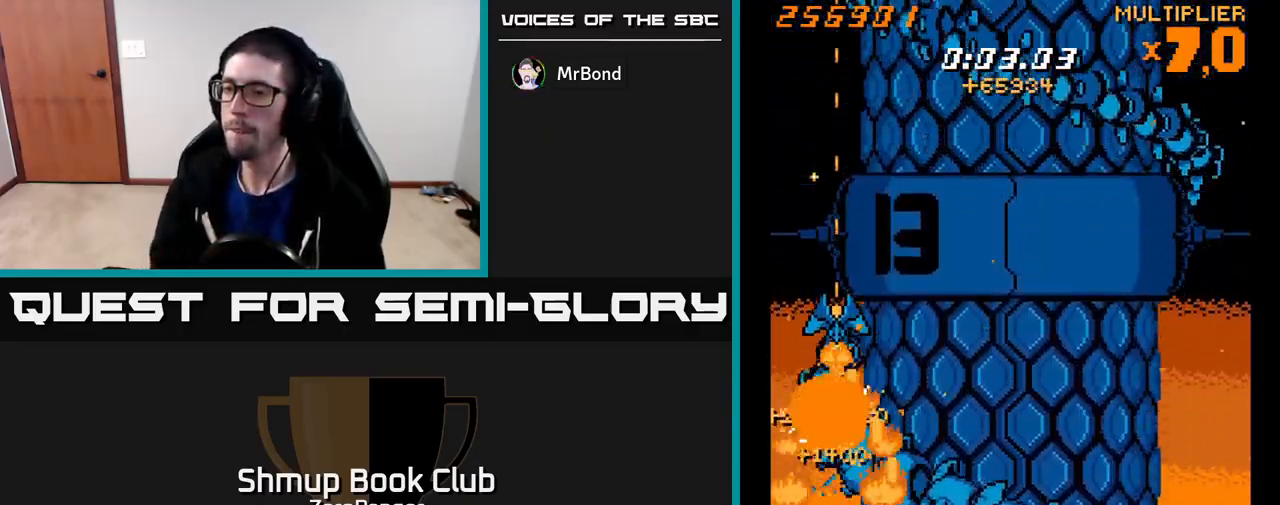
{"buttons": ["X"], "left_stick": "center", "events": [[67, "DPAD_UP", "down"], [133, "DPAD_UP", "up"], [317, "DPAD_UP", "down"], [383, "DPAD_UP", "up"]]}
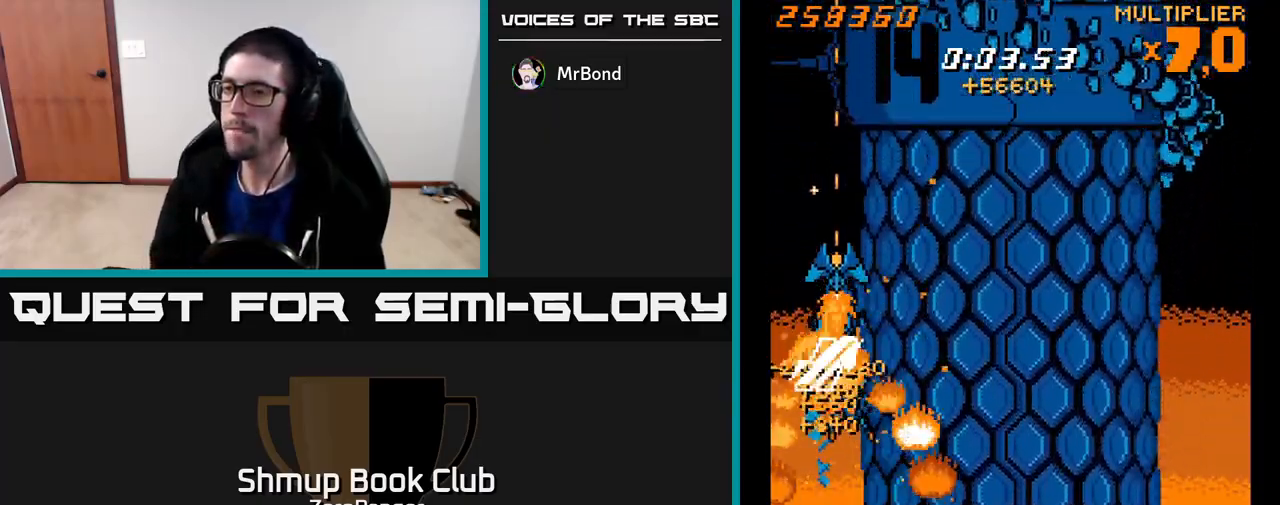
{"buttons": ["A", "DPAD_DOWN", "DPAD_RIGHT"], "left_stick": "center", "events": [[33, "DPAD_UP", "down"], [117, "DPAD_UP", "up"], [183, "DPAD_DOWN", "down"], [200, "DPAD_RIGHT", "down"], [283, "A", "down"], [400, "X", "up"]]}
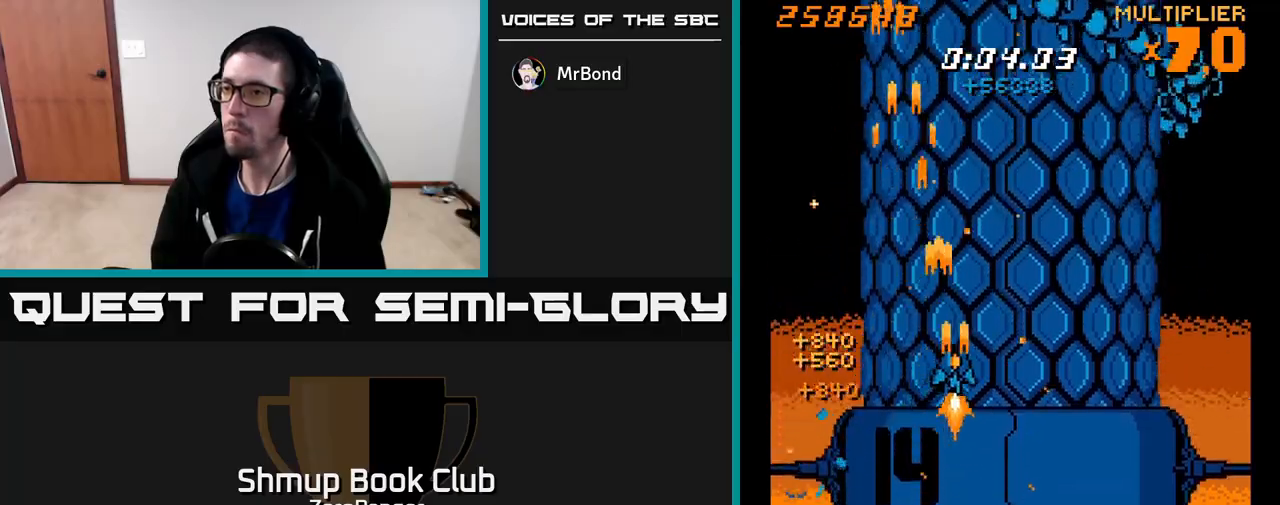
{"buttons": ["A", "DPAD_DOWN"], "left_stick": "center", "events": [[467, "DPAD_RIGHT", "up"]]}
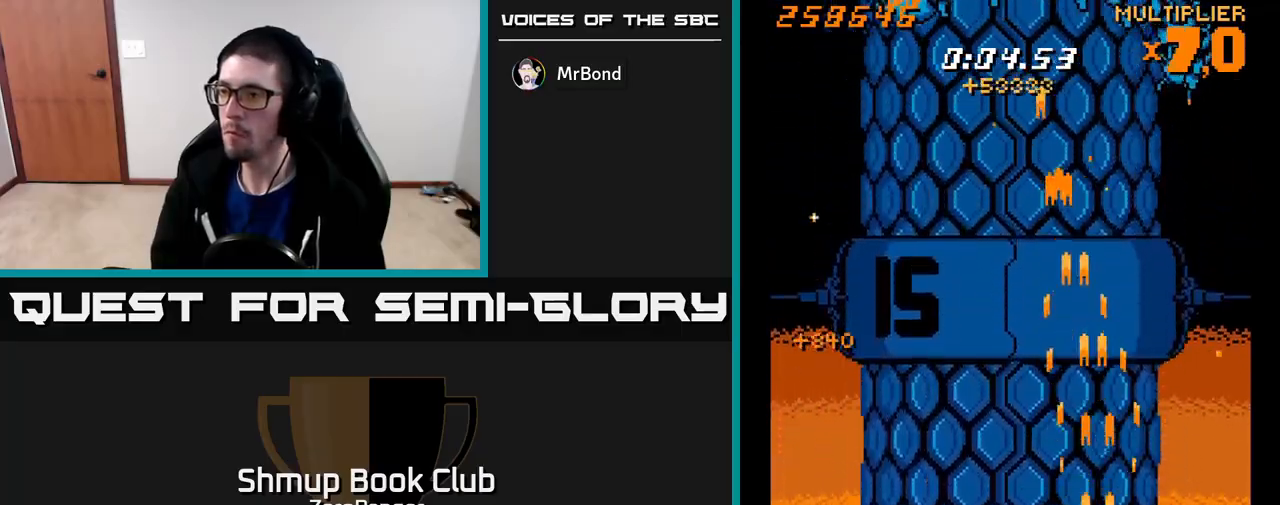
{"buttons": ["A", "DPAD_UP", "DPAD_LEFT"], "left_stick": "center", "events": [[133, "DPAD_RIGHT", "down"], [183, "DPAD_RIGHT", "up"], [367, "DPAD_DOWN", "up"], [383, "DPAD_UP", "down"], [450, "DPAD_LEFT", "down"]]}
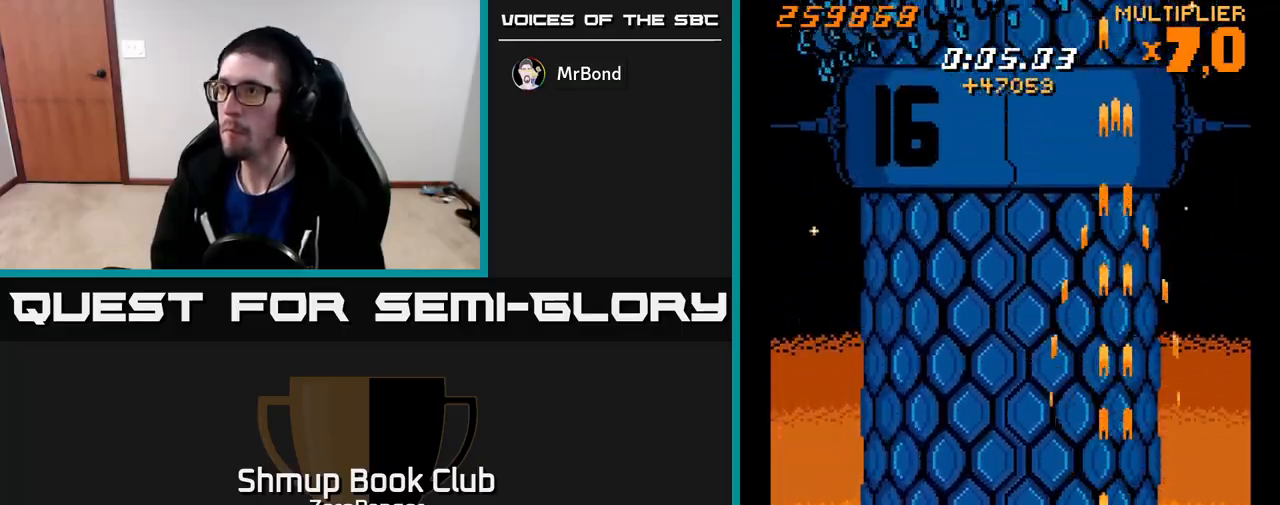
{"buttons": ["A", "DPAD_UP"], "left_stick": "center", "events": [[17, "DPAD_LEFT", "up"], [383, "DPAD_RIGHT", "down"], [433, "DPAD_RIGHT", "up"]]}
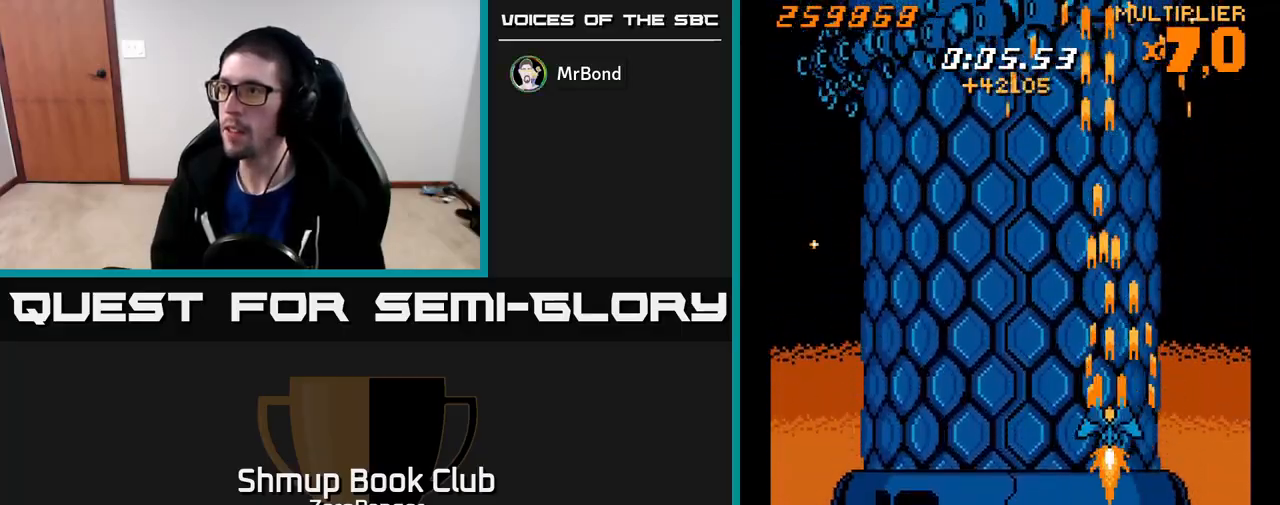
{"buttons": ["X", "DPAD_UP"], "left_stick": "center", "events": [[17, "DPAD_LEFT", "down"], [267, "X", "down"], [333, "DPAD_LEFT", "up"], [383, "A", "up"]]}
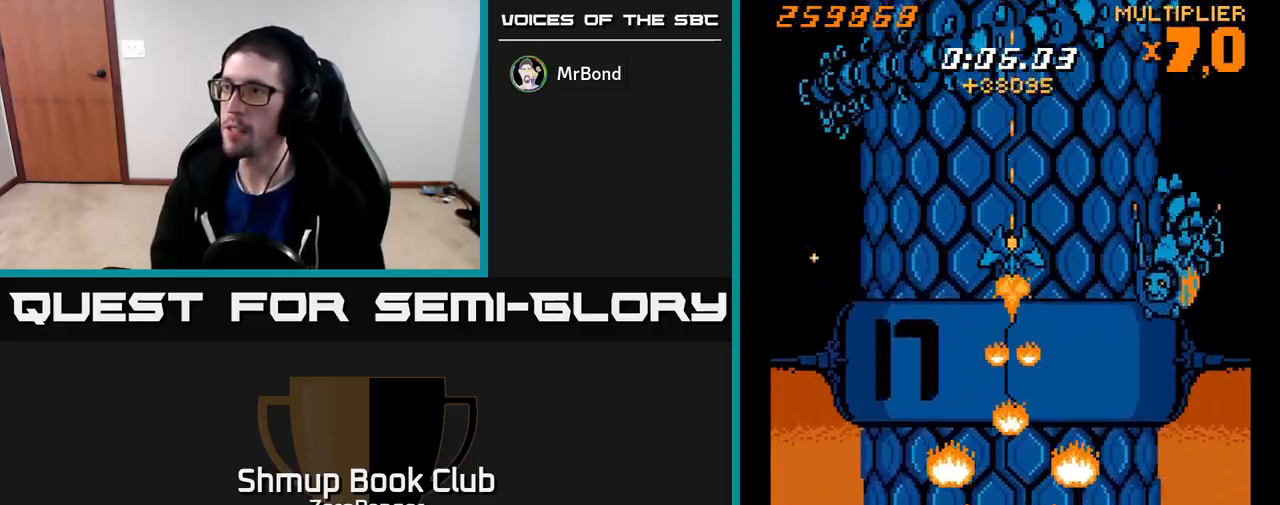
{"buttons": ["X", "DPAD_DOWN", "DPAD_LEFT"], "left_stick": "center", "events": [[183, "DPAD_UP", "up"], [233, "DPAD_LEFT", "down"], [250, "DPAD_DOWN", "down"]]}
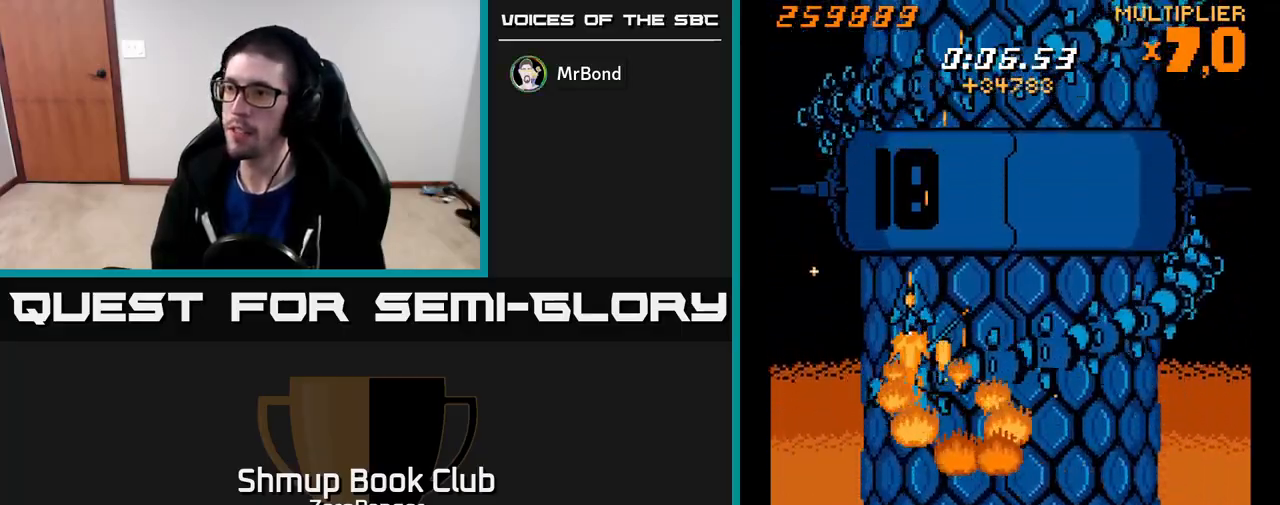
{"buttons": ["X", "DPAD_RIGHT"], "left_stick": "center", "events": [[367, "DPAD_LEFT", "up"], [383, "DPAD_RIGHT", "down"], [467, "DPAD_DOWN", "up"]]}
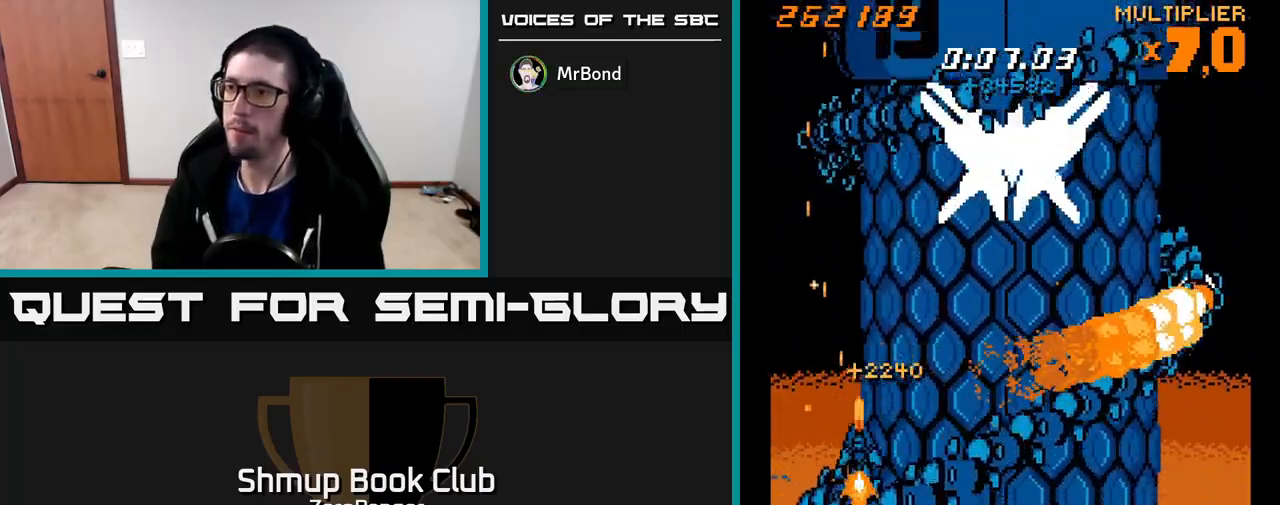
{"buttons": ["A", "DPAD_UP", "DPAD_RIGHT"], "left_stick": "center", "events": [[17, "A", "down"], [50, "DPAD_UP", "down"], [50, "X", "up"]]}
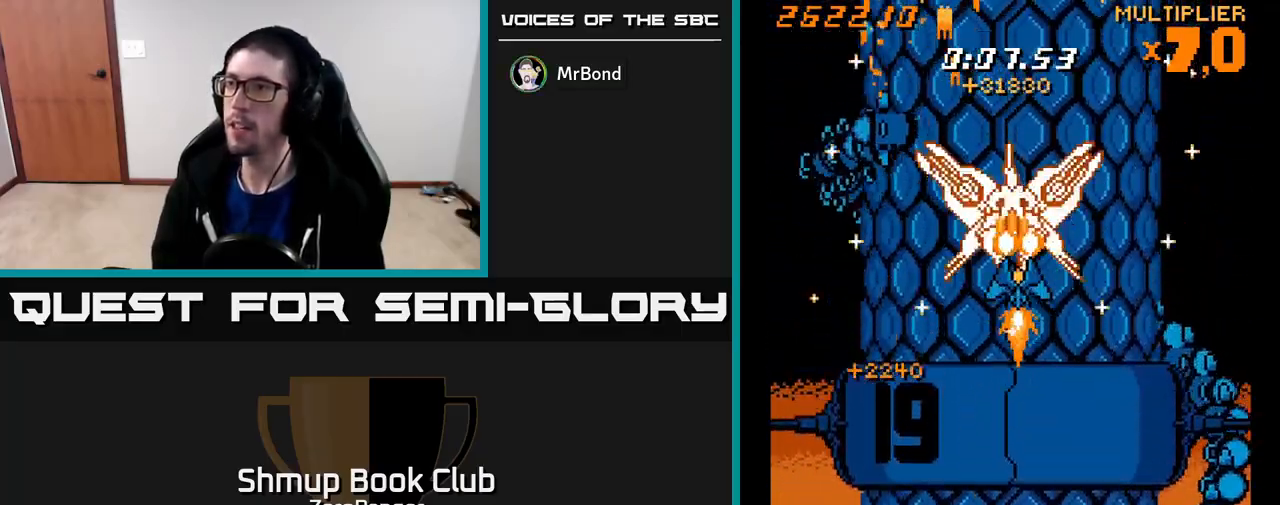
{"buttons": ["A", "DPAD_UP"], "left_stick": "center", "events": [[17, "DPAD_RIGHT", "up"], [117, "DPAD_UP", "up"], [150, "DPAD_DOWN", "down"], [217, "DPAD_DOWN", "up"], [367, "DPAD_UP", "down"]]}
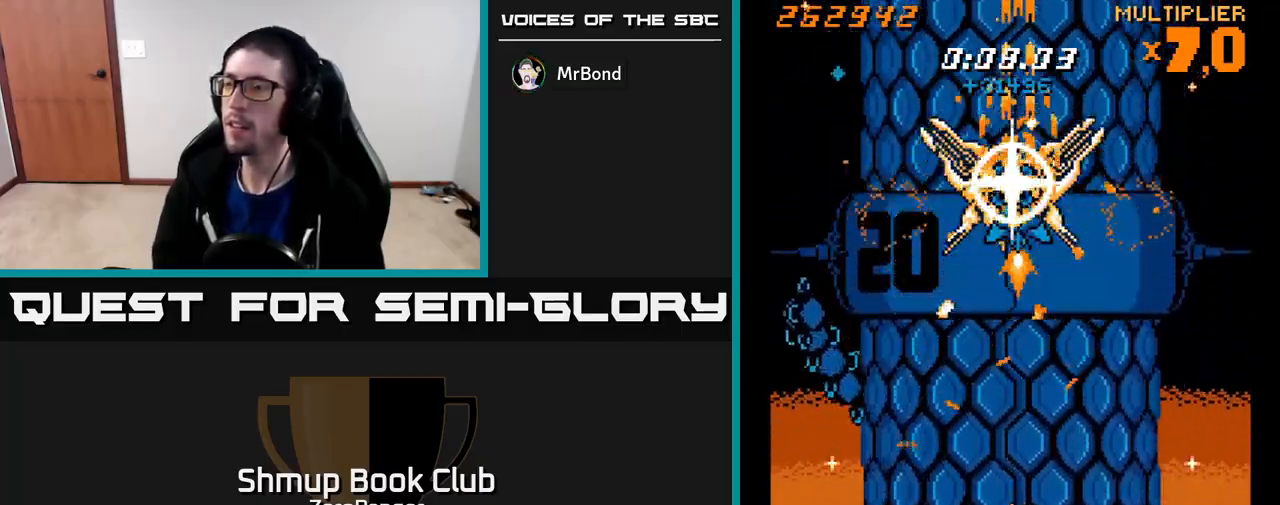
{"buttons": ["DPAD_DOWN"], "left_stick": "center", "events": [[200, "A", "up"], [267, "DPAD_UP", "up"], [317, "DPAD_DOWN", "down"]]}
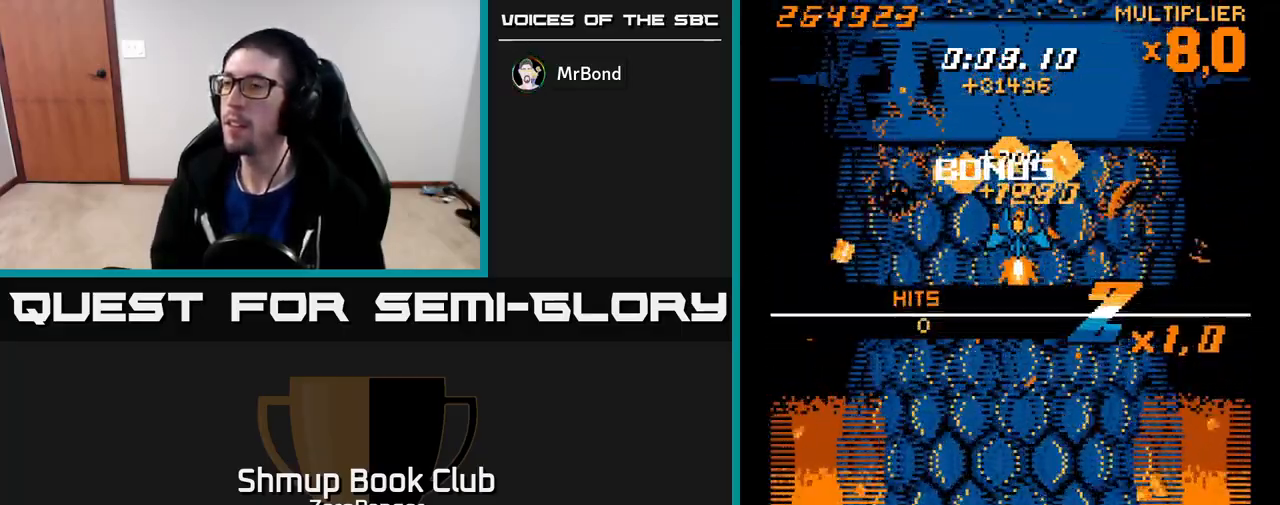
{"buttons": ["DPAD_DOWN"], "left_stick": "center", "events": []}
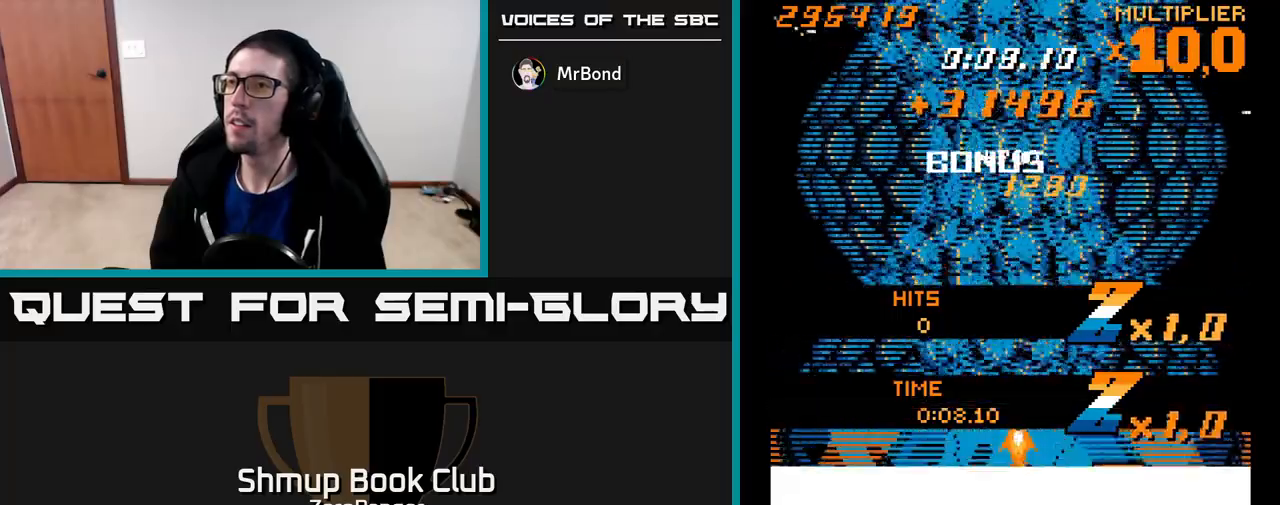
{"buttons": [], "left_stick": "center", "events": [[283, "DPAD_DOWN", "up"]]}
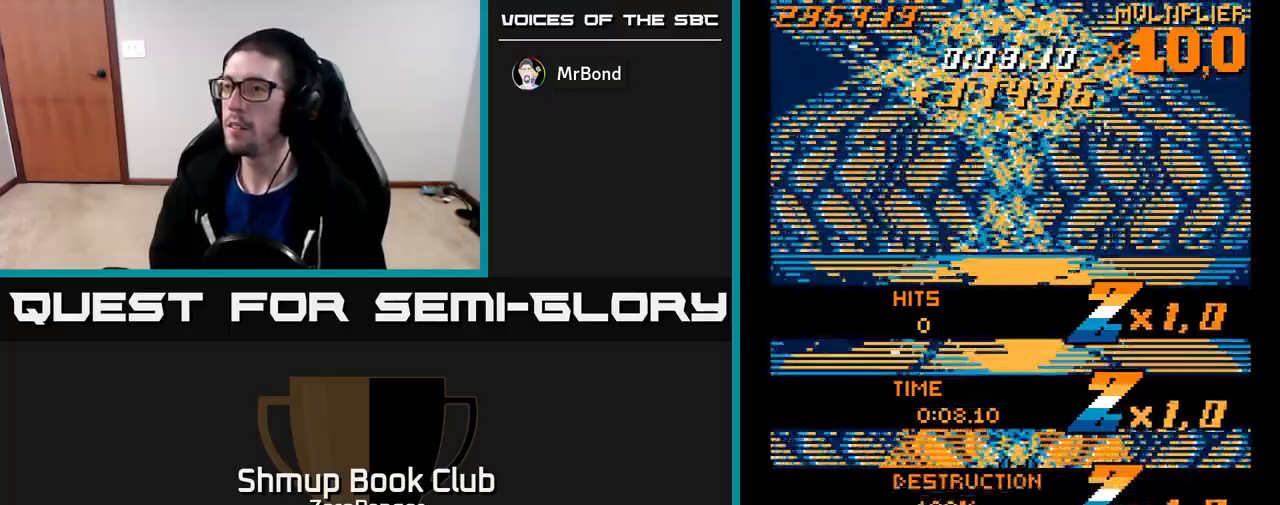
{"buttons": [], "left_stick": "center", "events": []}
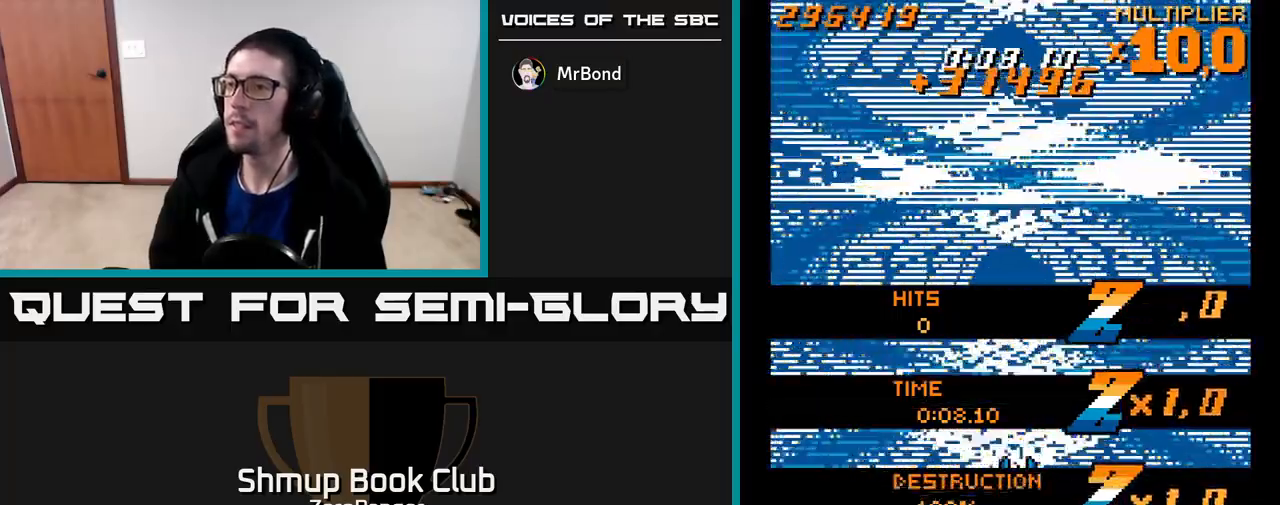
{"buttons": [], "left_stick": "center", "events": []}
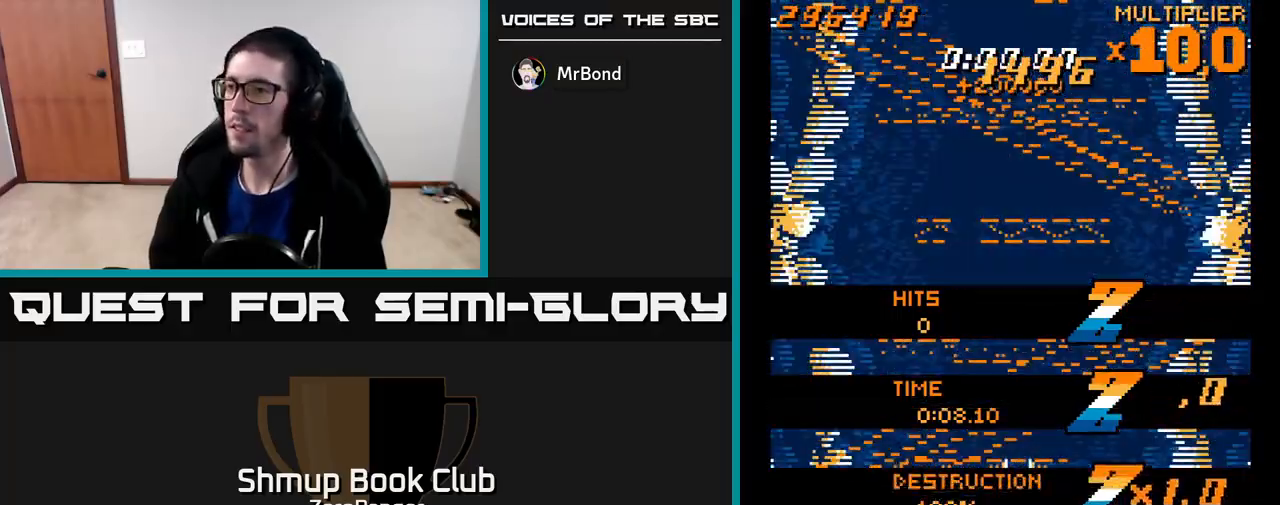
{"buttons": ["DPAD_UP"], "left_stick": "center", "events": [[467, "DPAD_UP", "down"]]}
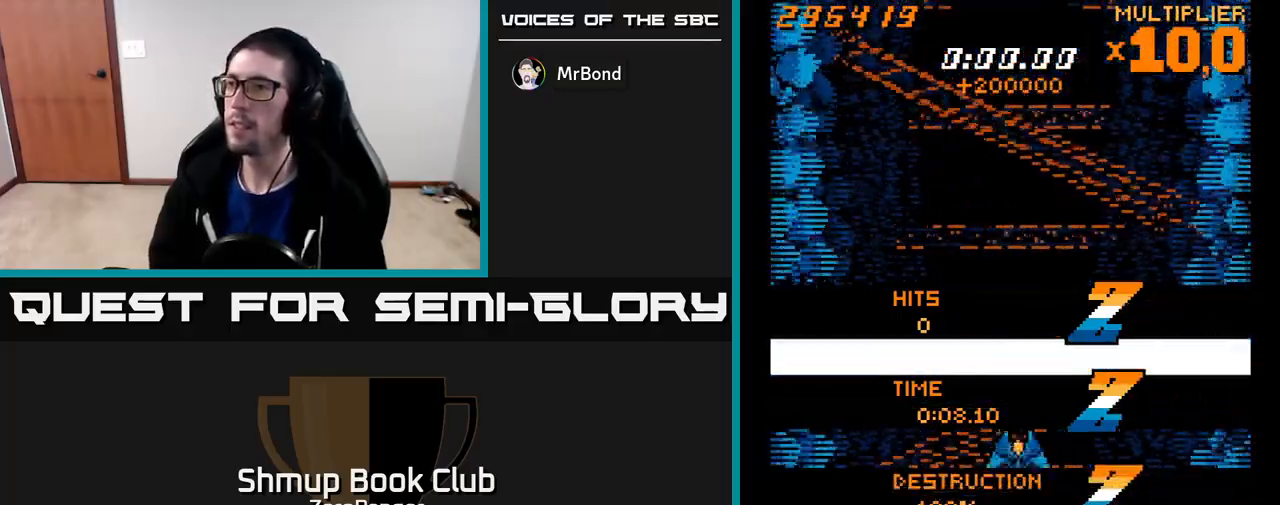
{"buttons": [], "left_stick": "center", "events": [[383, "DPAD_UP", "up"]]}
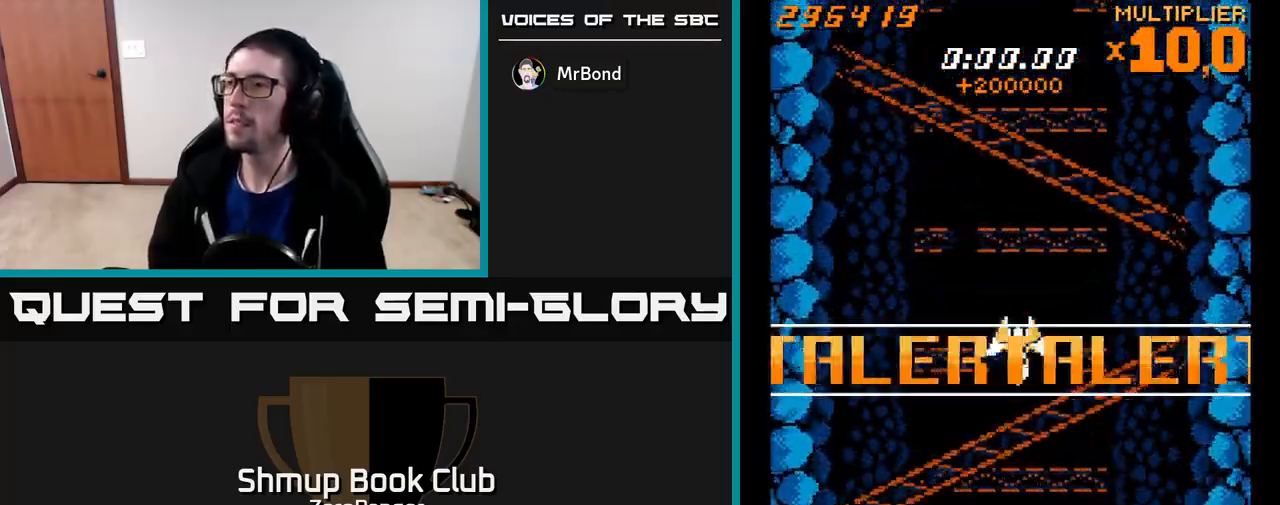
{"buttons": [], "left_stick": "center", "events": []}
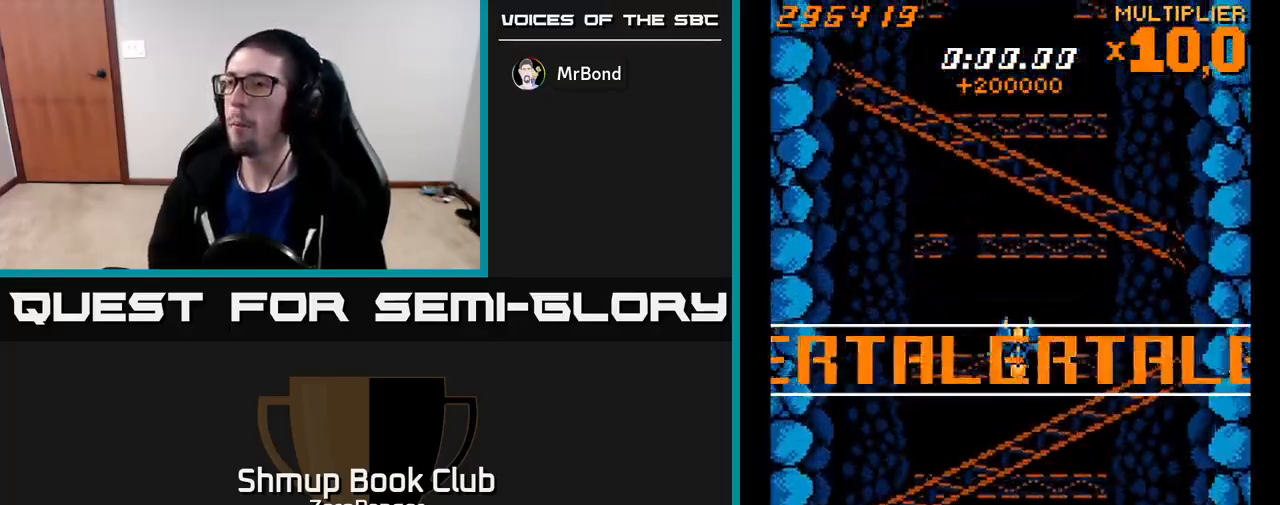
{"buttons": ["DPAD_DOWN"], "left_stick": "center", "events": [[267, "DPAD_DOWN", "down"]]}
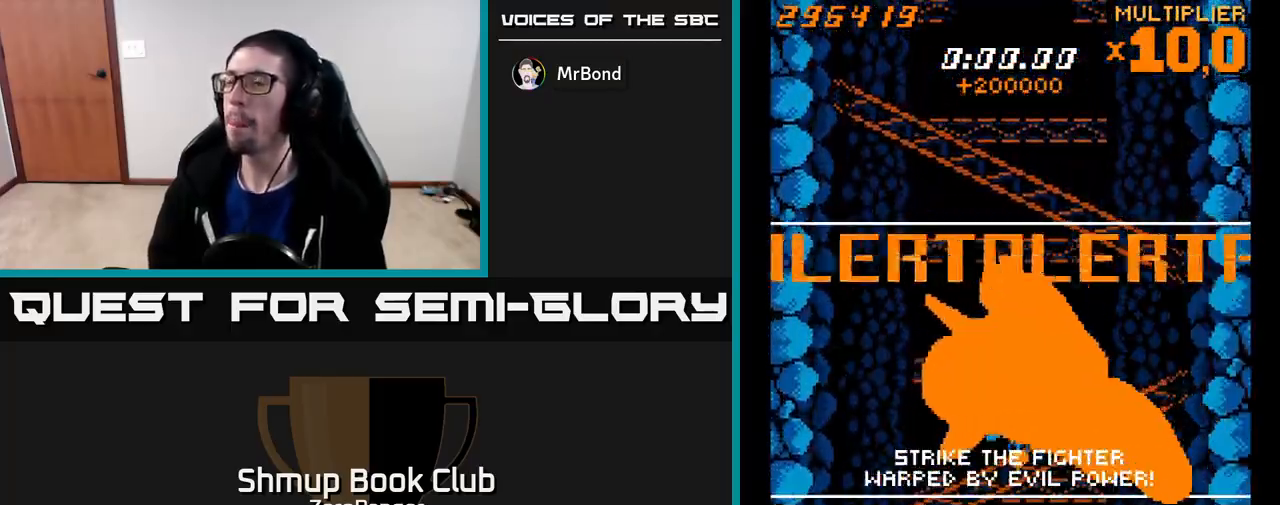
{"buttons": [], "left_stick": "center", "events": [[17, "DPAD_DOWN", "up"]]}
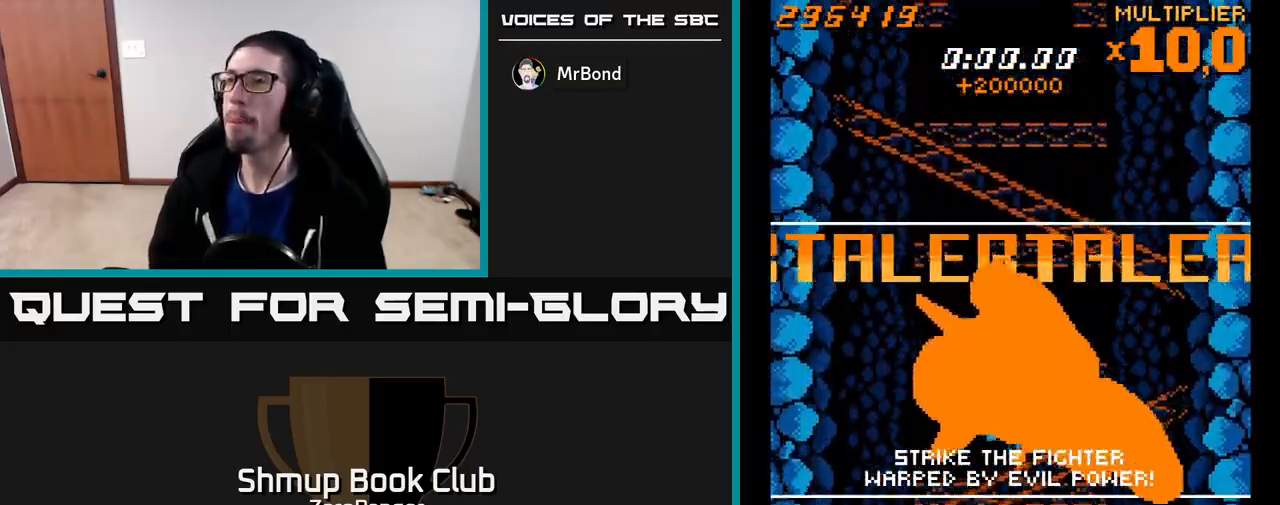
{"buttons": ["DPAD_DOWN"], "left_stick": "center", "events": [[417, "DPAD_DOWN", "down"]]}